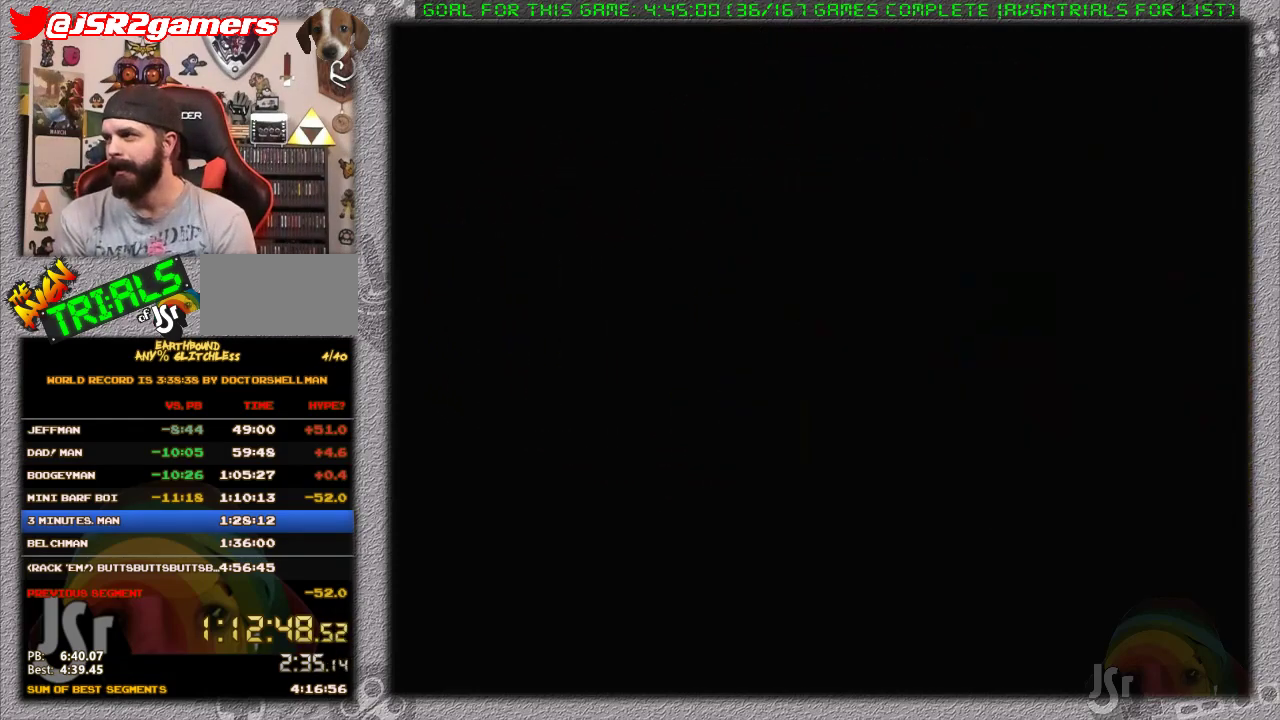
Gameplay with a controller (Nintendo layout); each line is a JSON object with the inputs held at the frame after it. "events" lists button and stick changes between this image and that frame as [ms after this image, input, new state], when the widget could be followed in between. Not read: L1 L3 R3.
{"buttons": ["DPAD_DOWN"], "events": []}
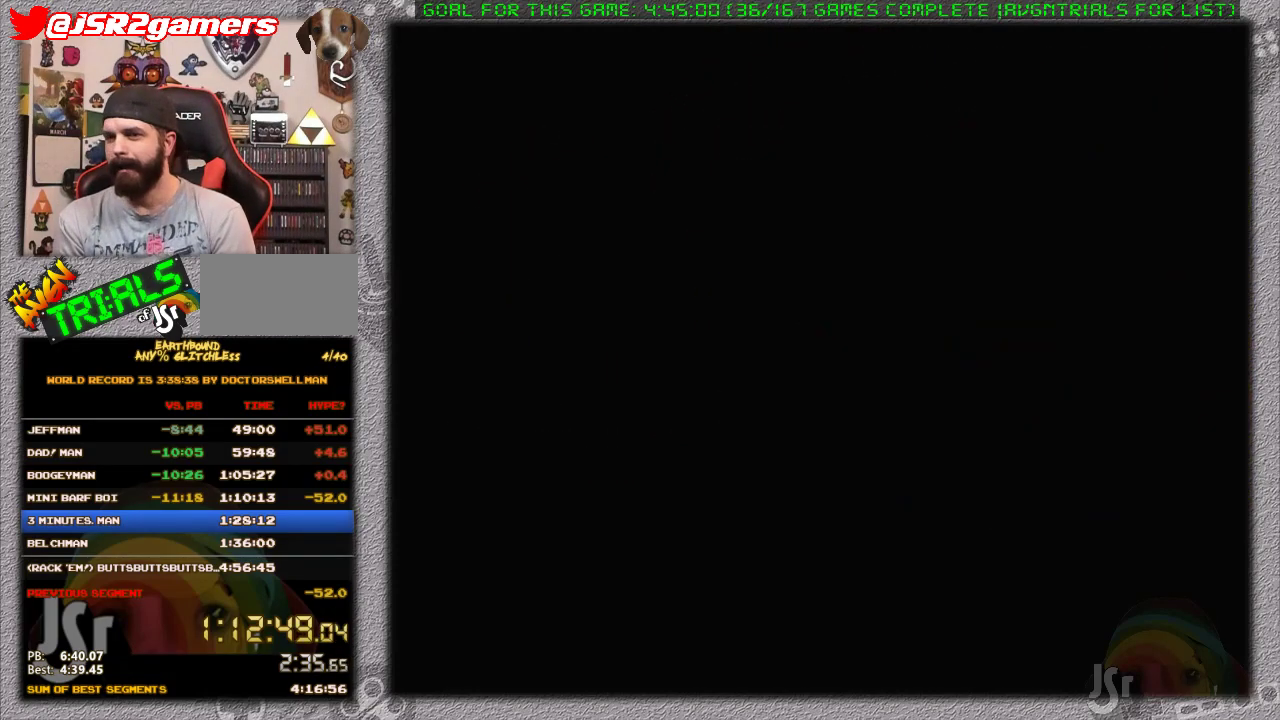
{"buttons": ["DPAD_DOWN"], "events": []}
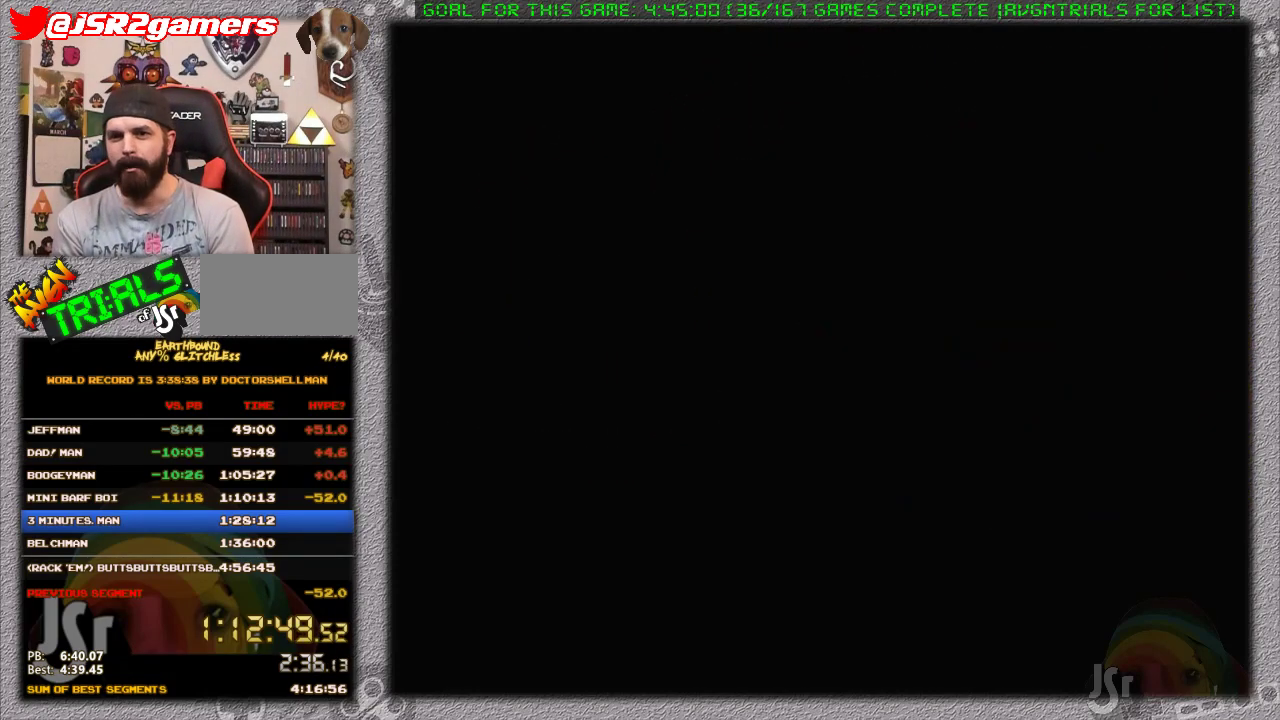
{"buttons": ["DPAD_DOWN"], "events": []}
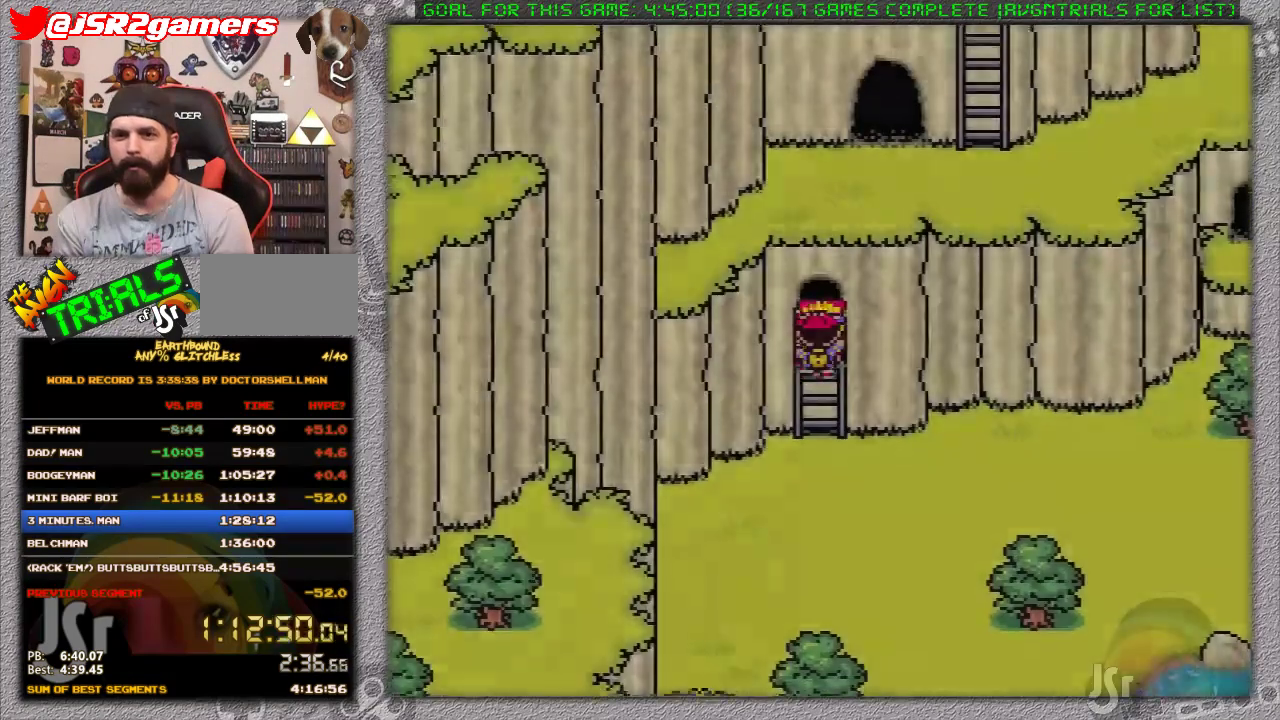
{"buttons": ["DPAD_DOWN"], "events": []}
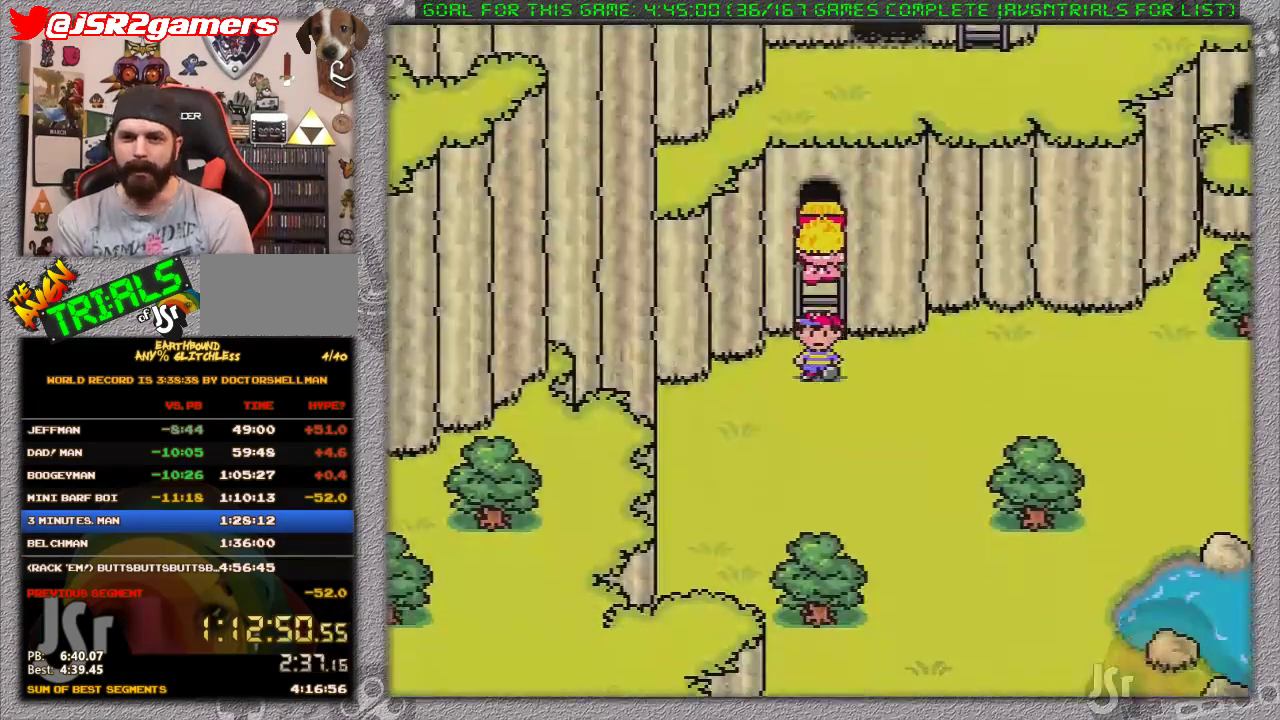
{"buttons": ["DPAD_DOWN", "DPAD_RIGHT"], "events": [[167, "DPAD_RIGHT", "down"]]}
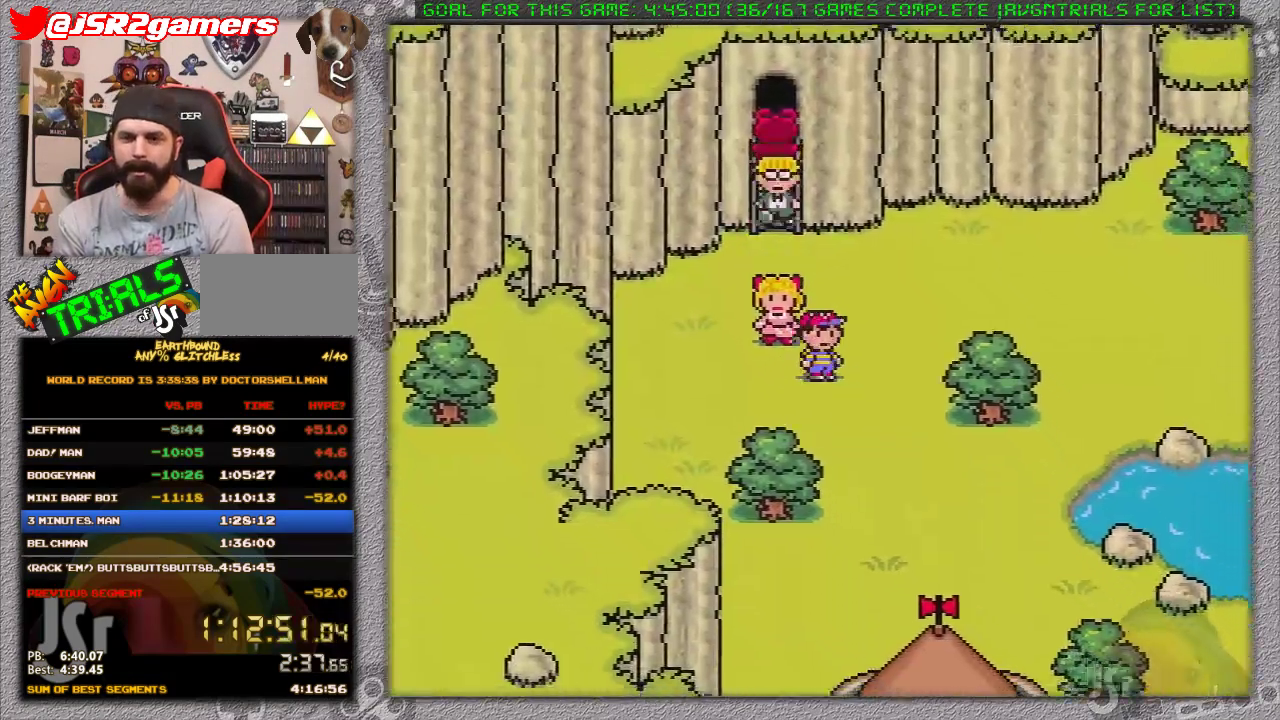
{"buttons": ["DPAD_DOWN", "DPAD_RIGHT"], "events": []}
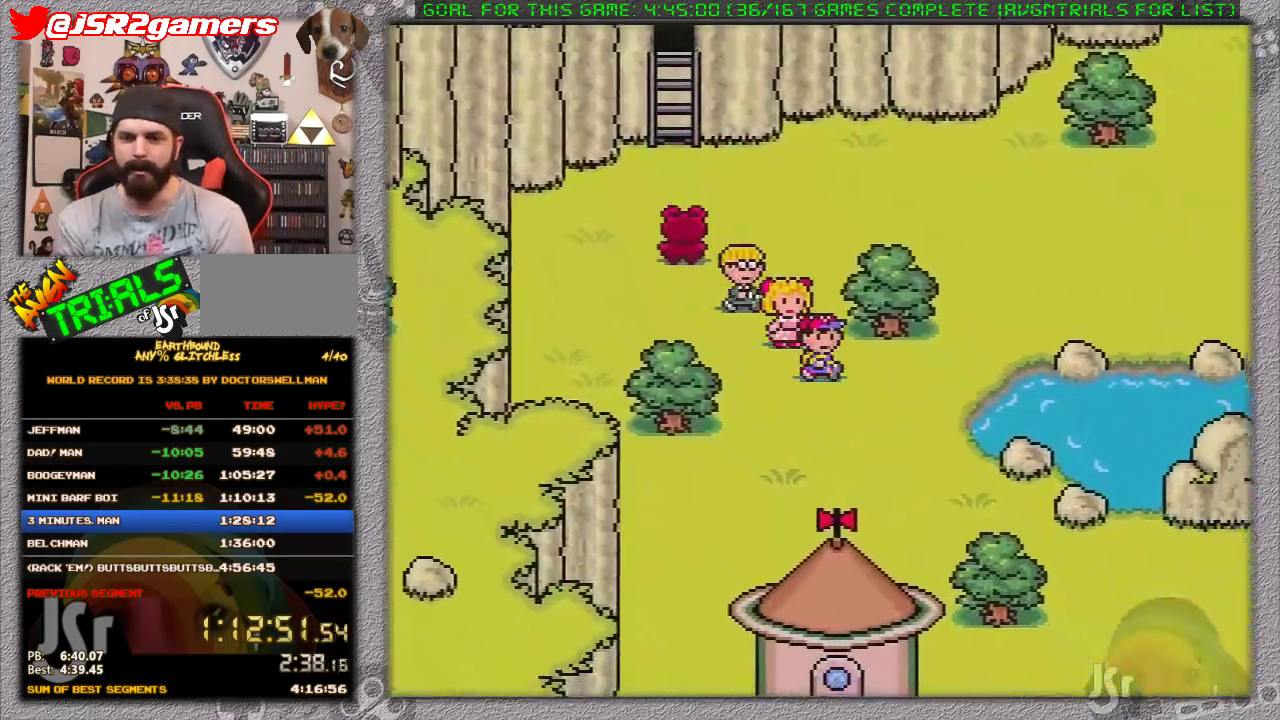
{"buttons": ["DPAD_DOWN", "DPAD_RIGHT"], "events": []}
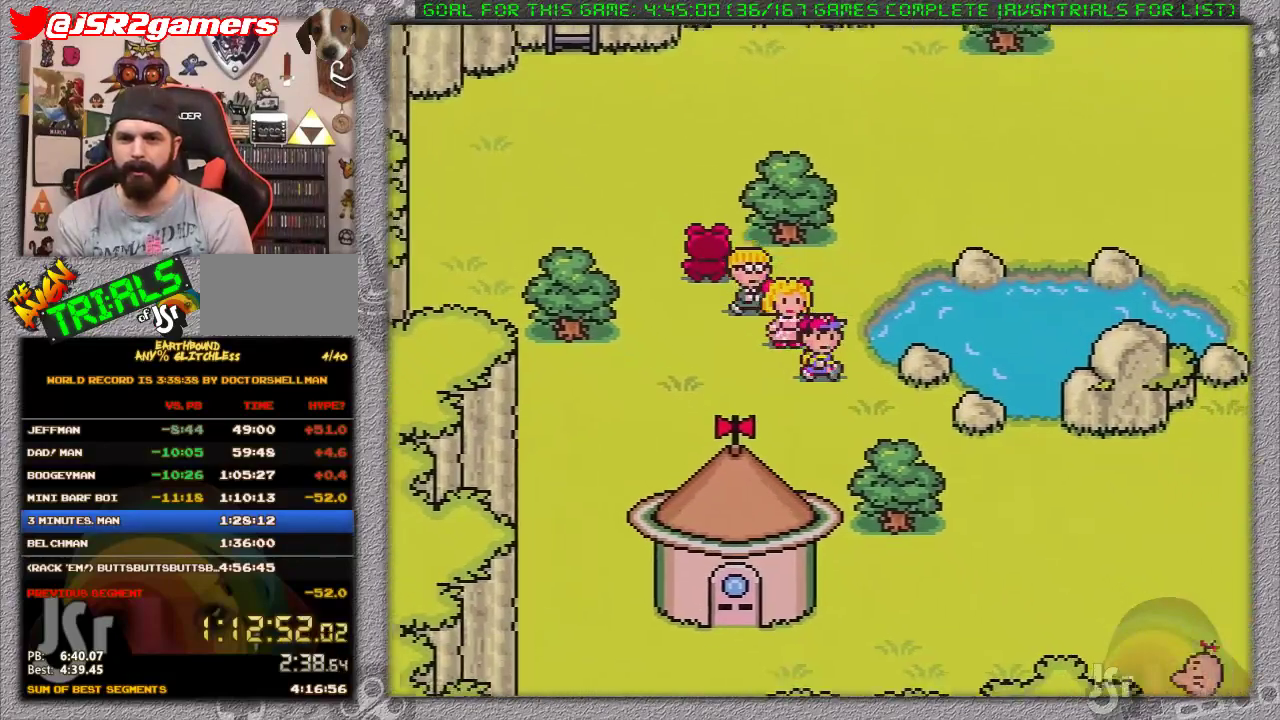
{"buttons": ["DPAD_RIGHT"], "events": [[400, "DPAD_DOWN", "up"]]}
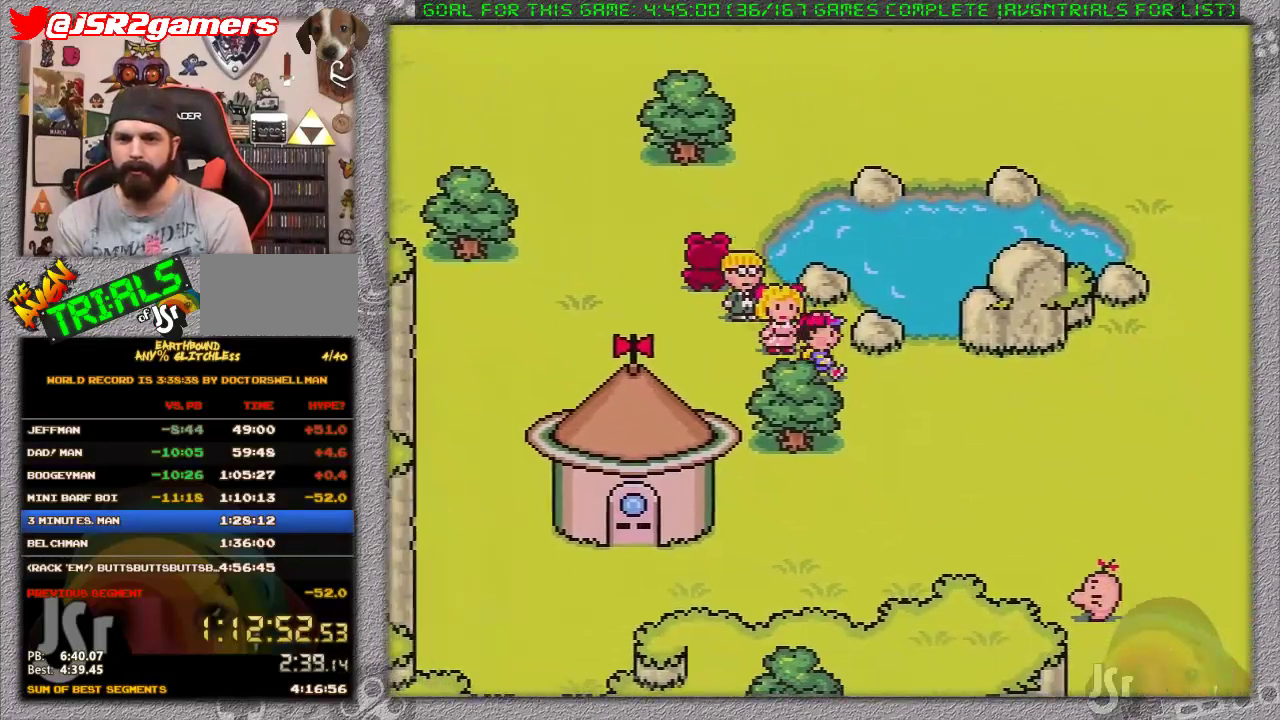
{"buttons": ["DPAD_DOWN", "DPAD_RIGHT"], "events": [[17, "DPAD_DOWN", "down"]]}
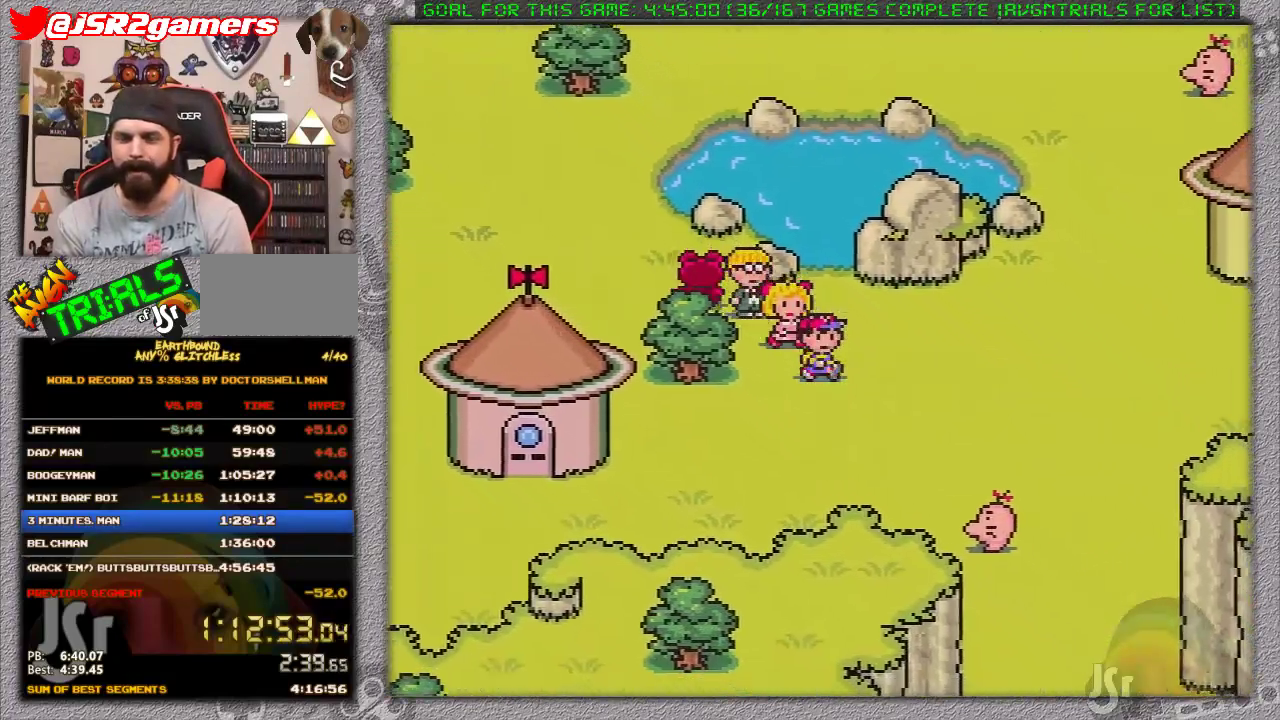
{"buttons": ["DPAD_DOWN", "DPAD_RIGHT"], "events": [[67, "DPAD_DOWN", "up"], [350, "DPAD_DOWN", "down"]]}
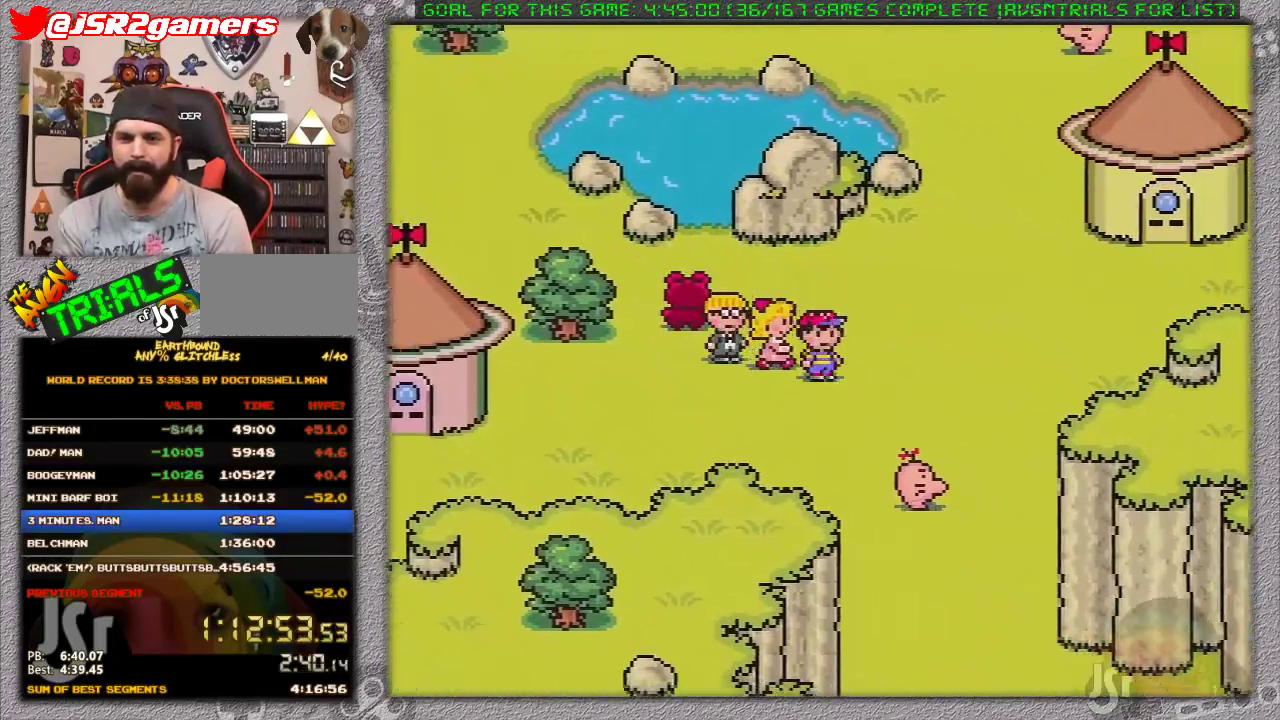
{"buttons": ["DPAD_RIGHT"], "events": [[233, "DPAD_DOWN", "up"]]}
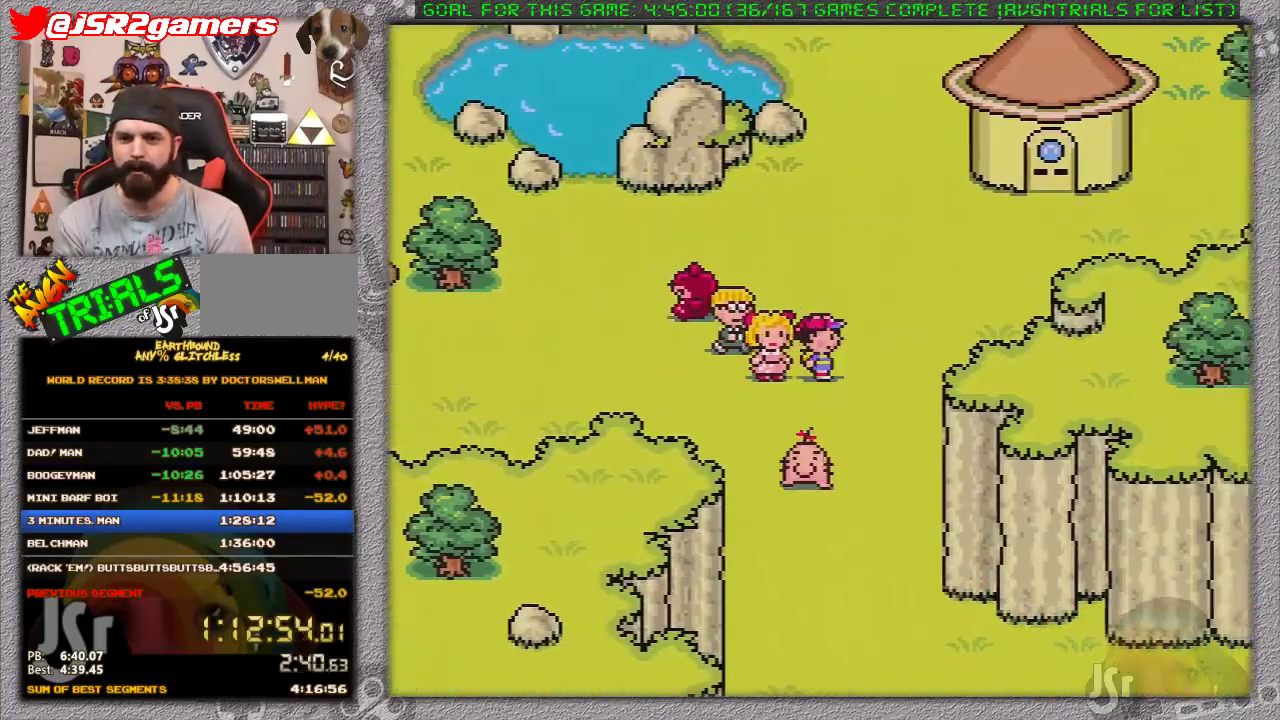
{"buttons": ["DPAD_DOWN"], "events": [[17, "DPAD_DOWN", "down"], [300, "DPAD_RIGHT", "up"]]}
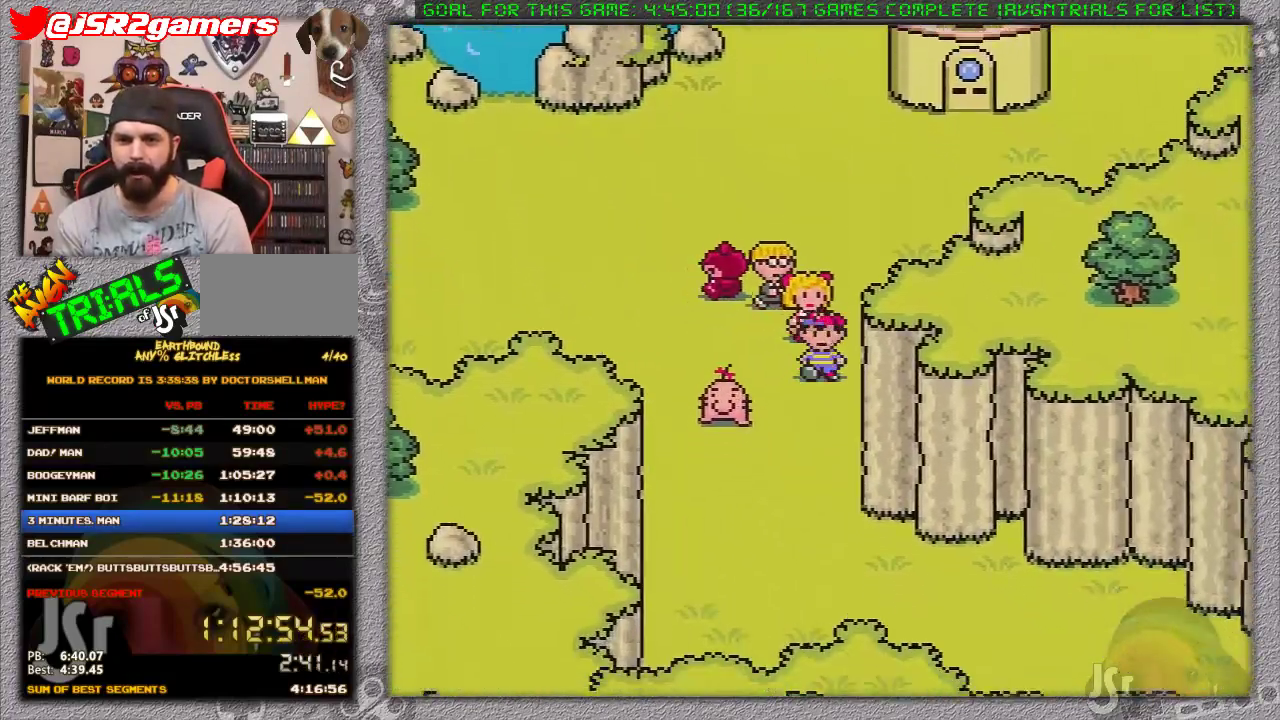
{"buttons": ["DPAD_DOWN", "DPAD_RIGHT"], "events": [[450, "DPAD_RIGHT", "down"]]}
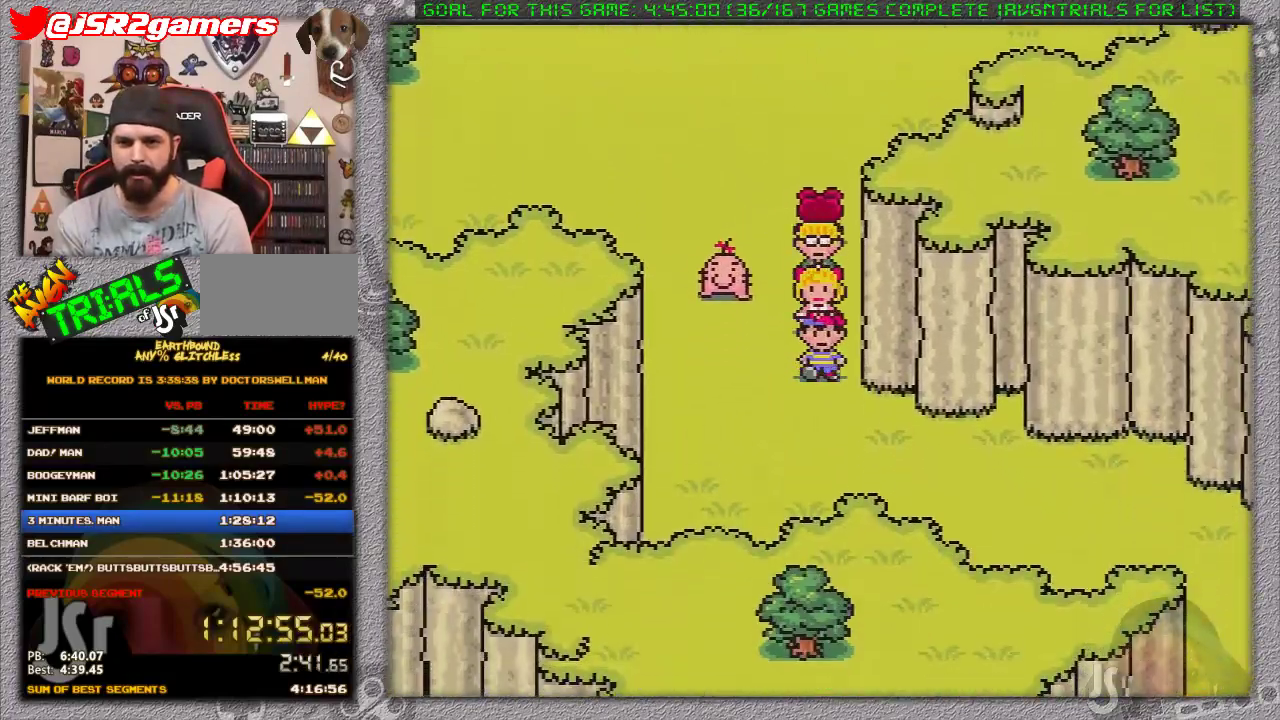
{"buttons": ["DPAD_RIGHT"], "events": [[483, "DPAD_DOWN", "up"]]}
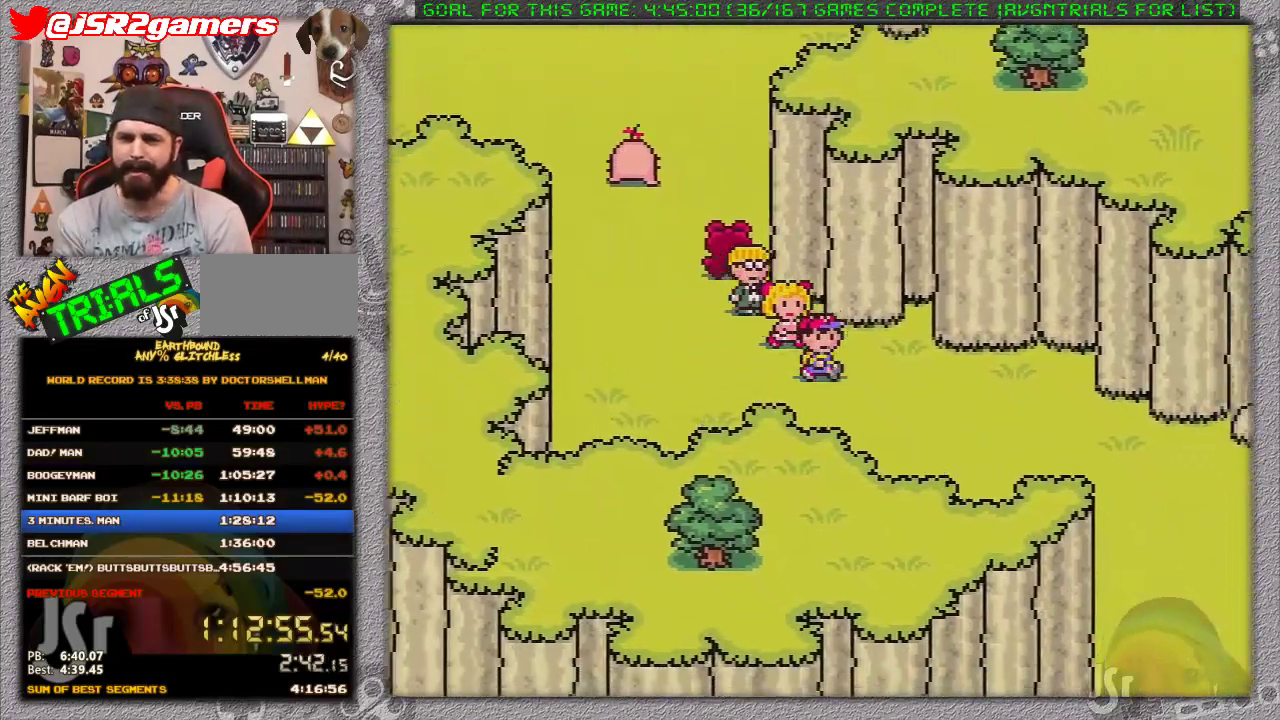
{"buttons": ["DPAD_RIGHT"], "events": []}
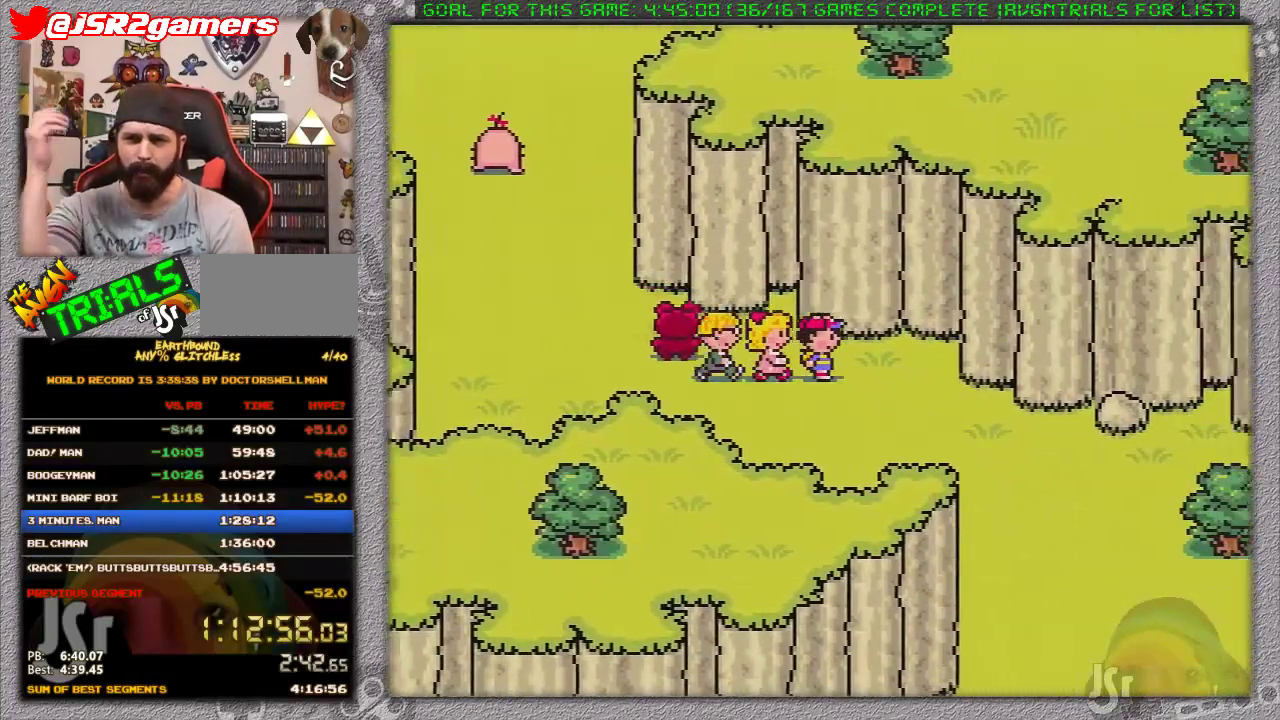
{"buttons": ["DPAD_DOWN", "DPAD_RIGHT"], "events": [[167, "DPAD_DOWN", "down"]]}
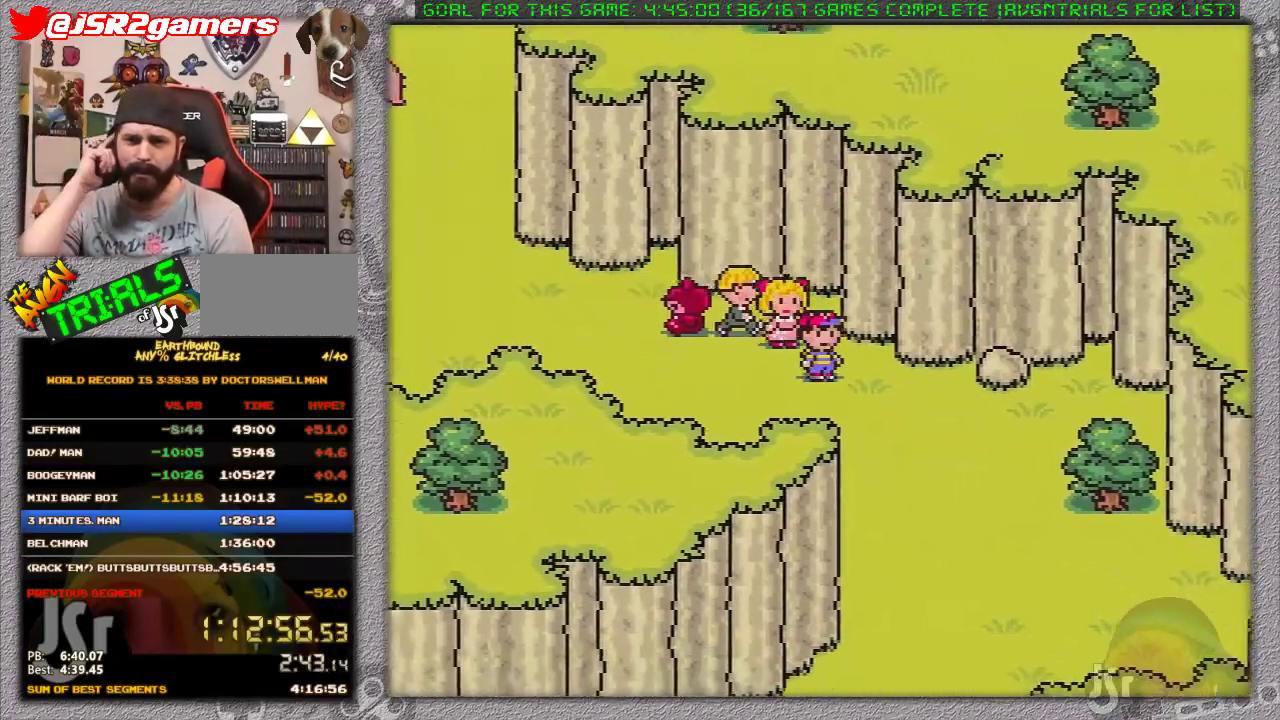
{"buttons": ["DPAD_DOWN"], "events": [[133, "DPAD_RIGHT", "up"]]}
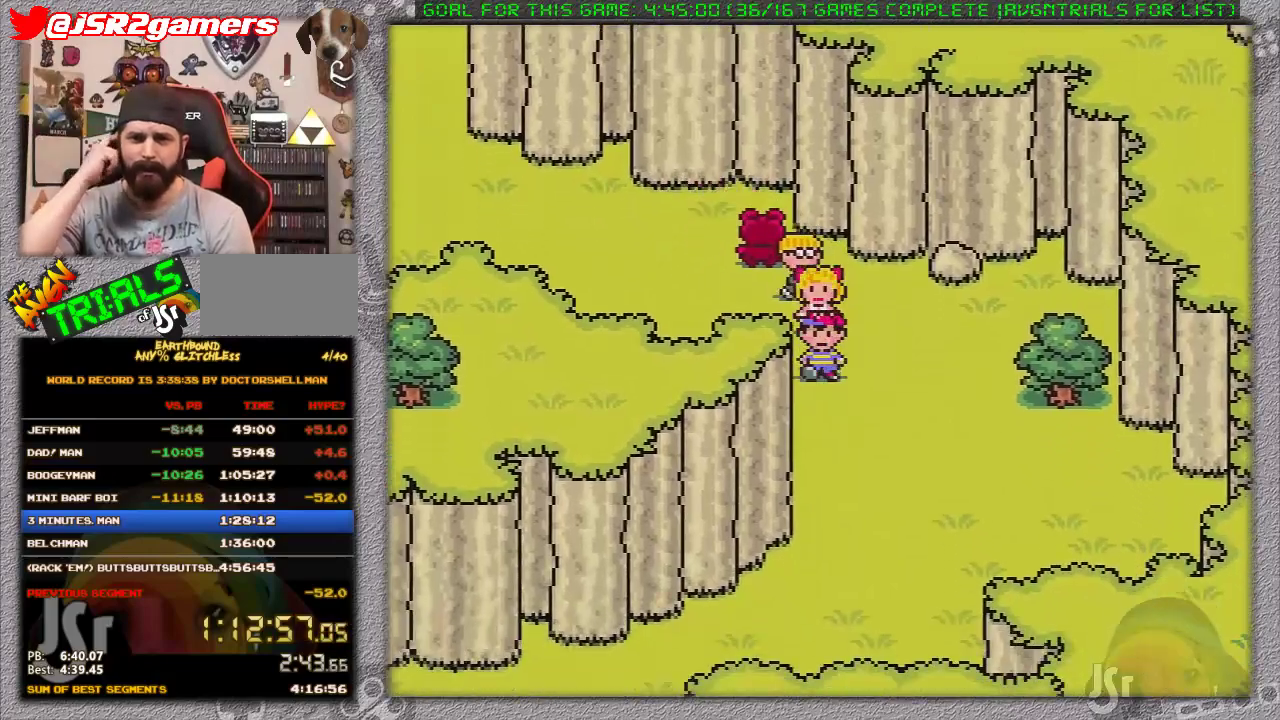
{"buttons": ["DPAD_DOWN"], "events": []}
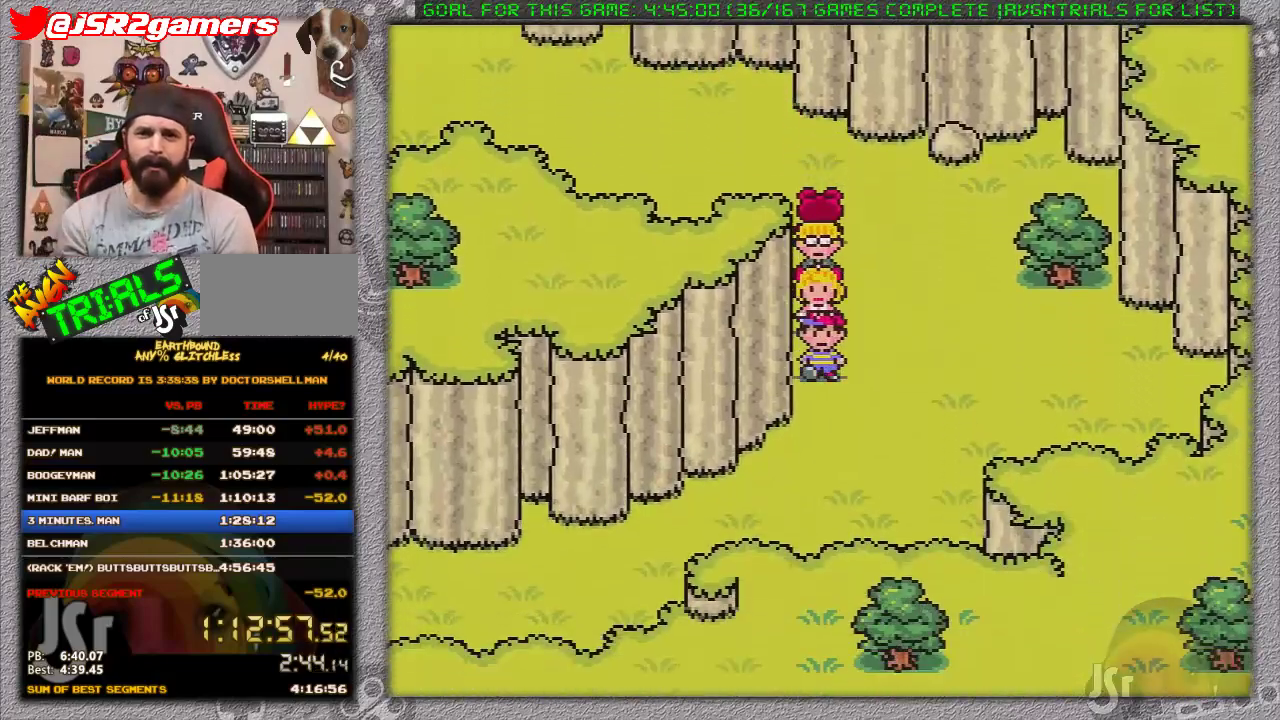
{"buttons": ["DPAD_DOWN", "DPAD_LEFT"], "events": [[167, "DPAD_LEFT", "down"]]}
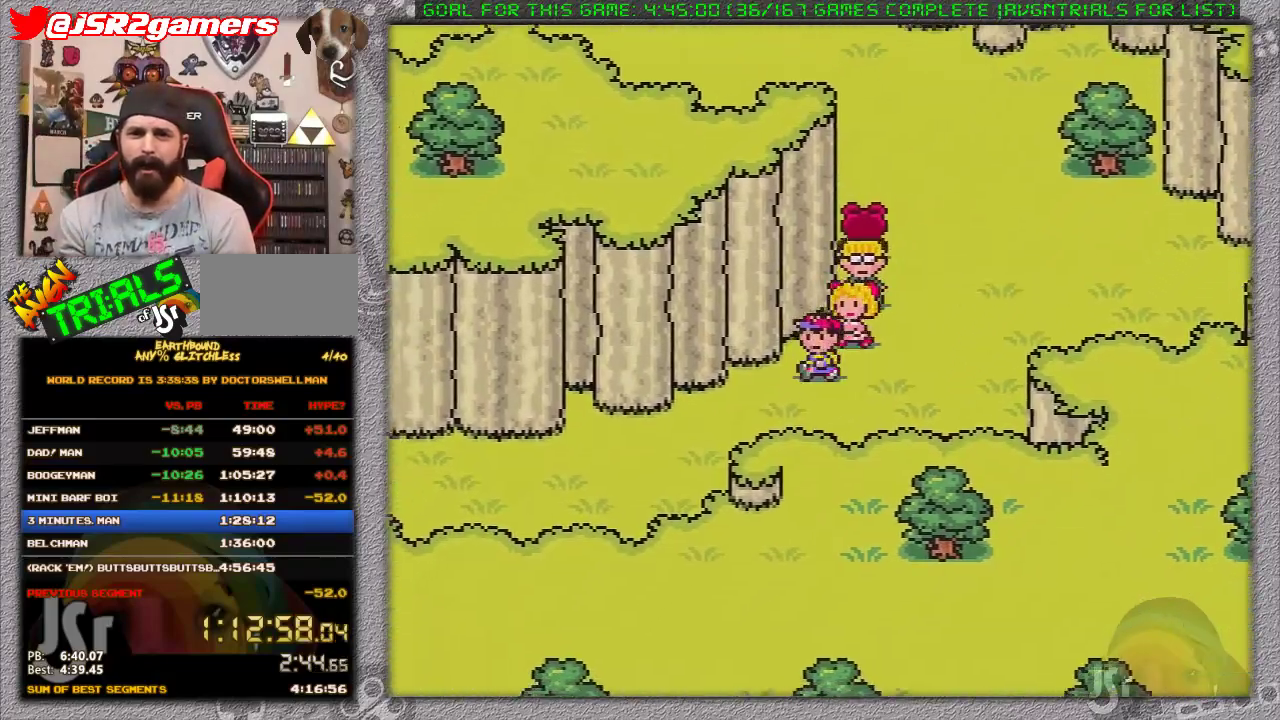
{"buttons": ["DPAD_LEFT"], "events": [[100, "DPAD_DOWN", "up"], [200, "DPAD_DOWN", "down"], [433, "DPAD_DOWN", "up"]]}
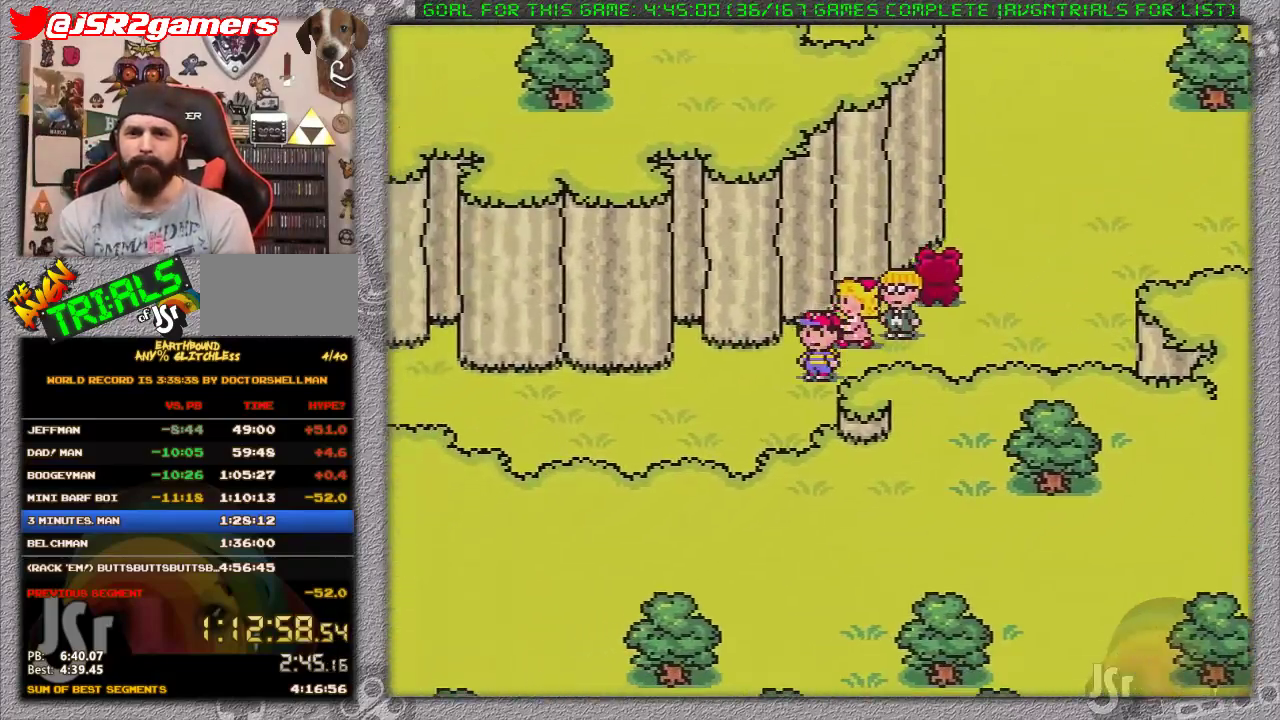
{"buttons": ["DPAD_LEFT"], "events": []}
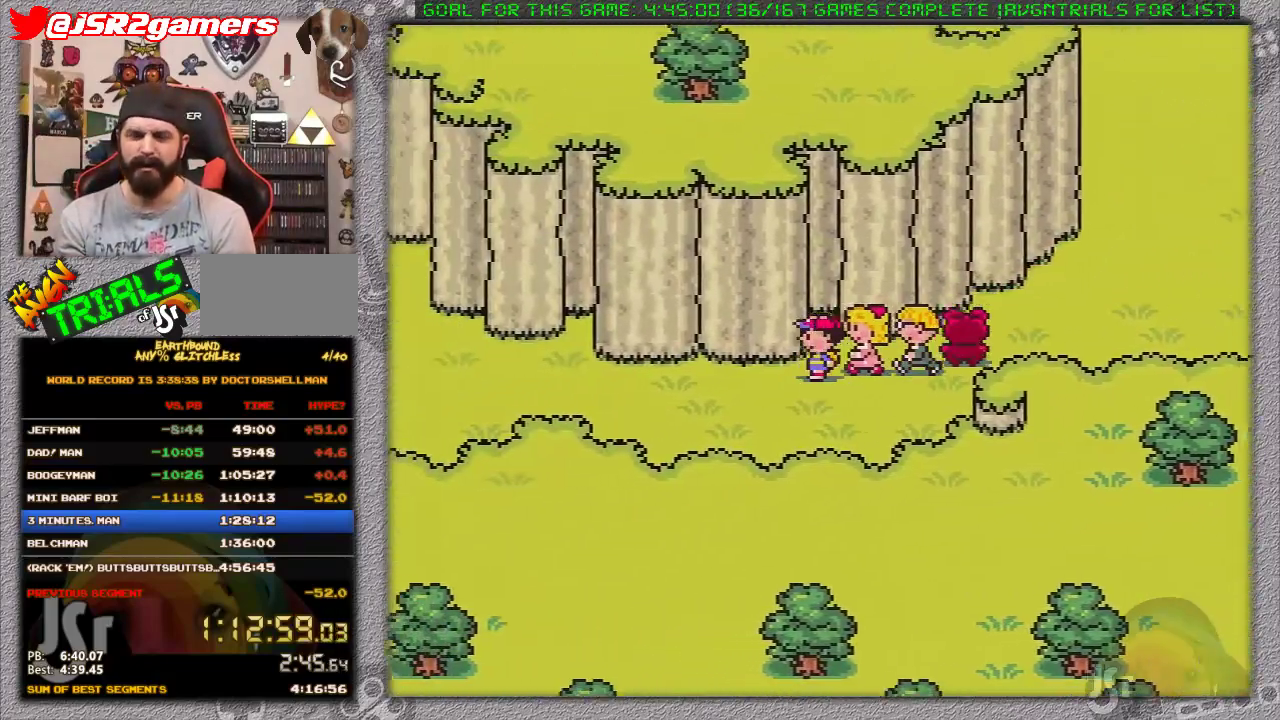
{"buttons": ["DPAD_LEFT"], "events": []}
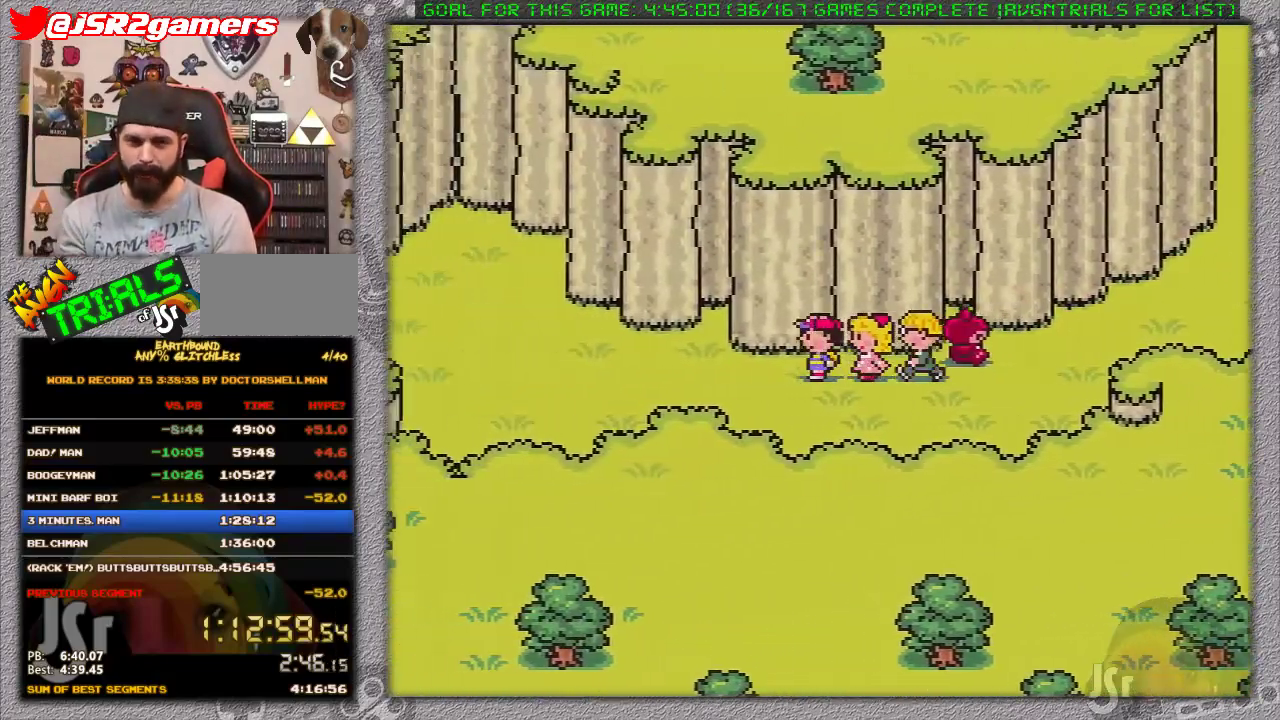
{"buttons": ["DPAD_LEFT"], "events": []}
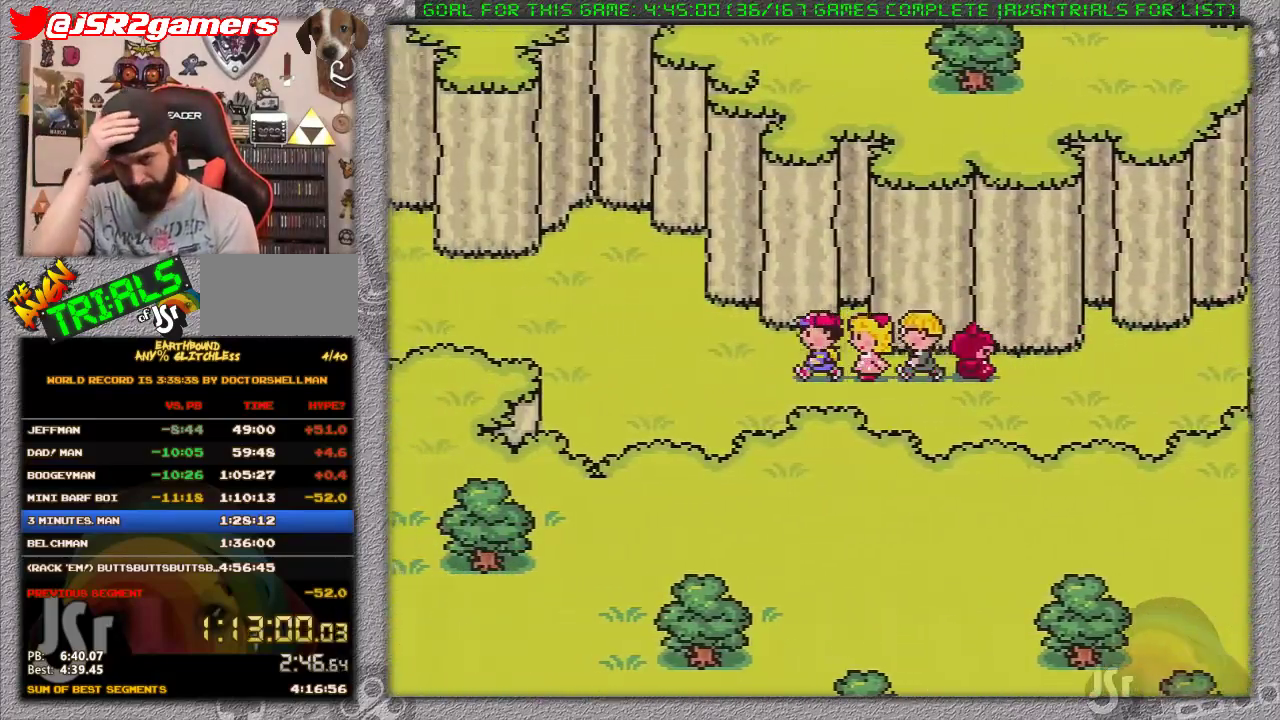
{"buttons": ["DPAD_UP", "DPAD_LEFT"], "events": [[350, "DPAD_UP", "down"]]}
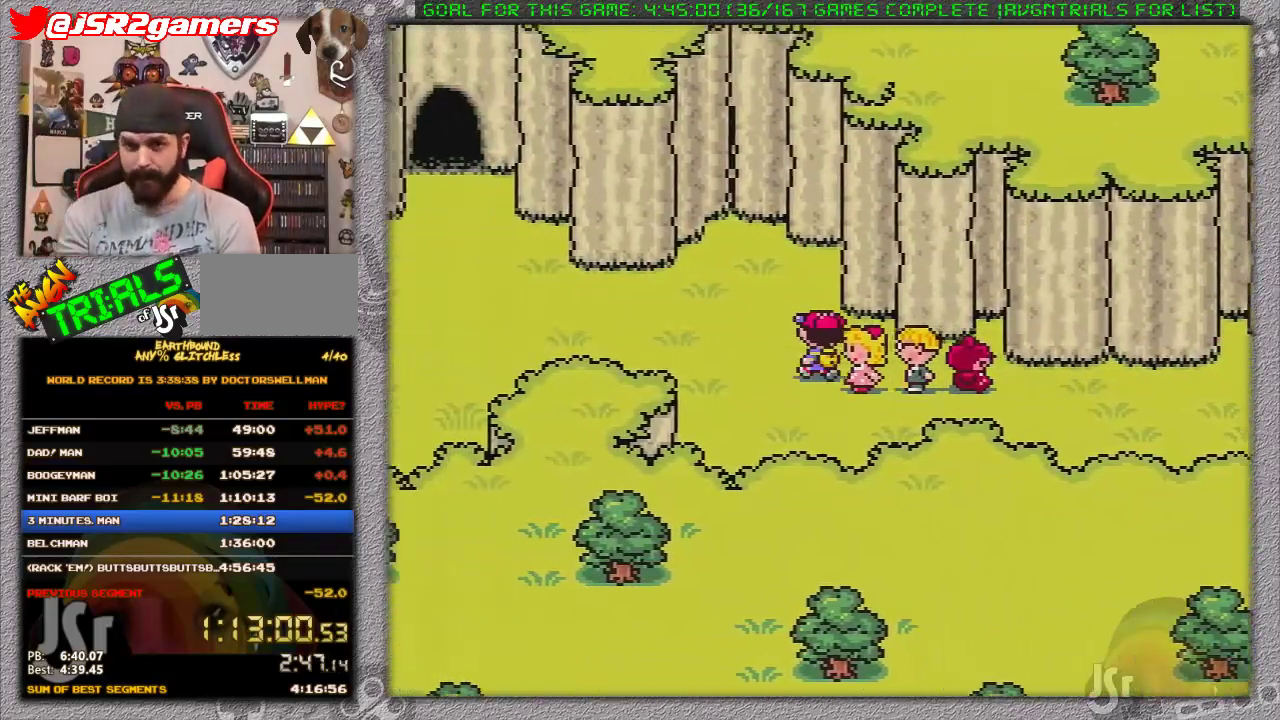
{"buttons": ["DPAD_LEFT"], "events": [[200, "DPAD_UP", "up"]]}
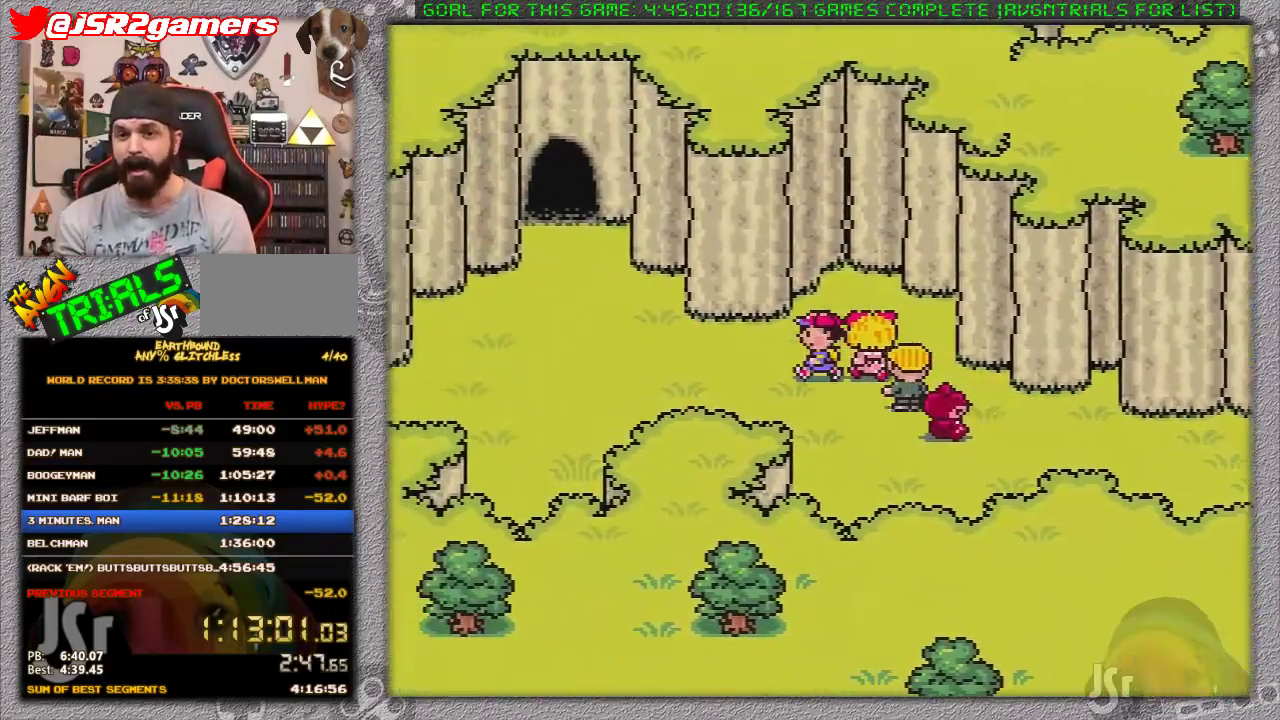
{"buttons": ["DPAD_UP", "DPAD_LEFT"], "events": [[333, "DPAD_UP", "down"]]}
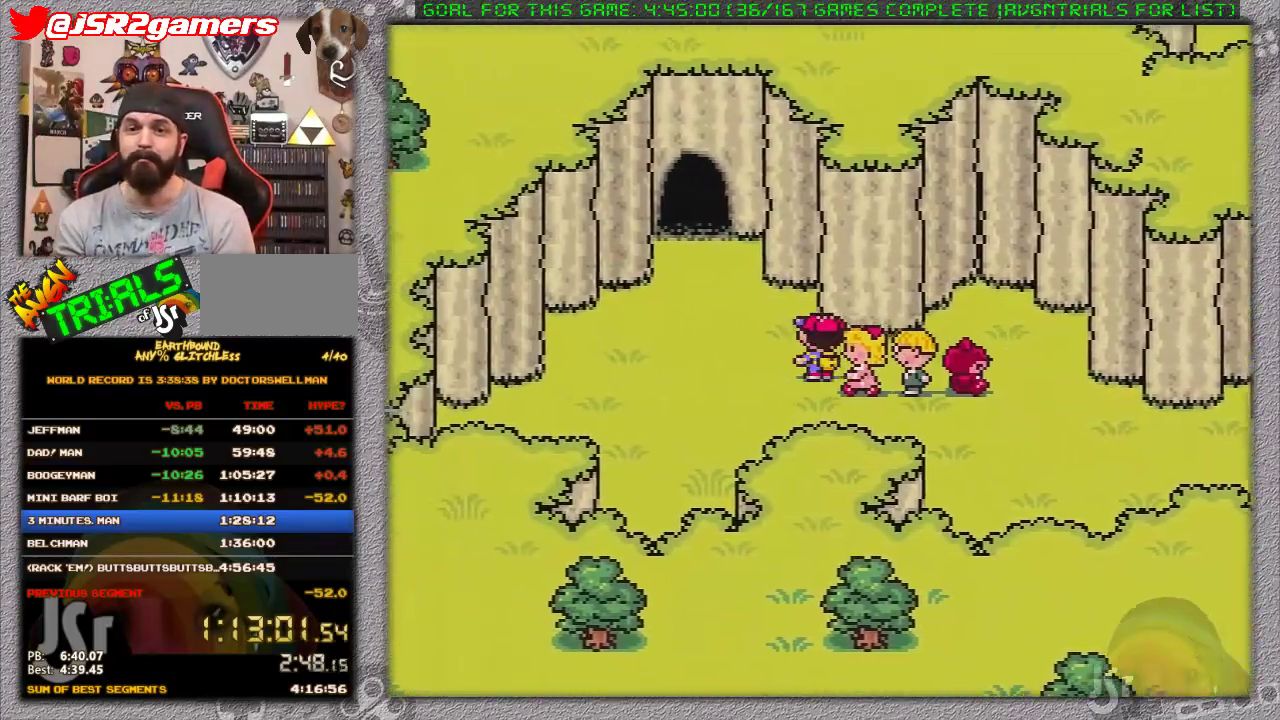
{"buttons": ["DPAD_UP"], "events": [[383, "DPAD_LEFT", "up"]]}
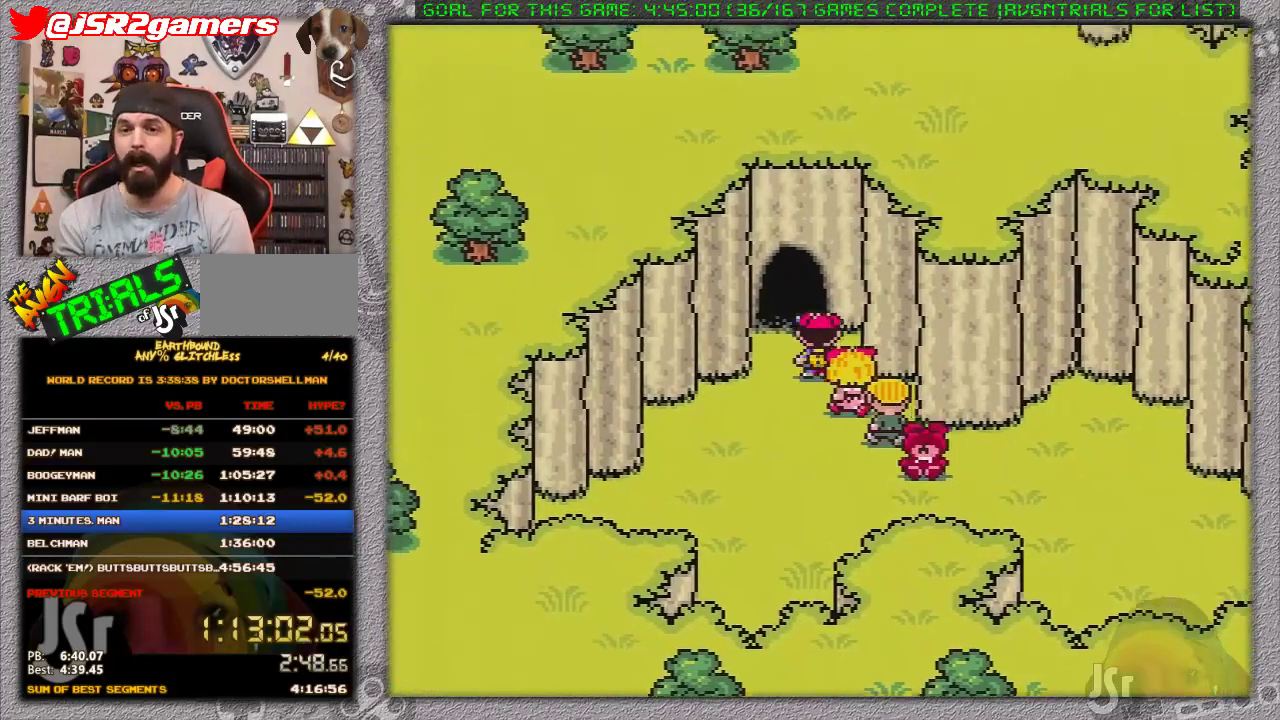
{"buttons": [], "events": [[450, "DPAD_UP", "up"]]}
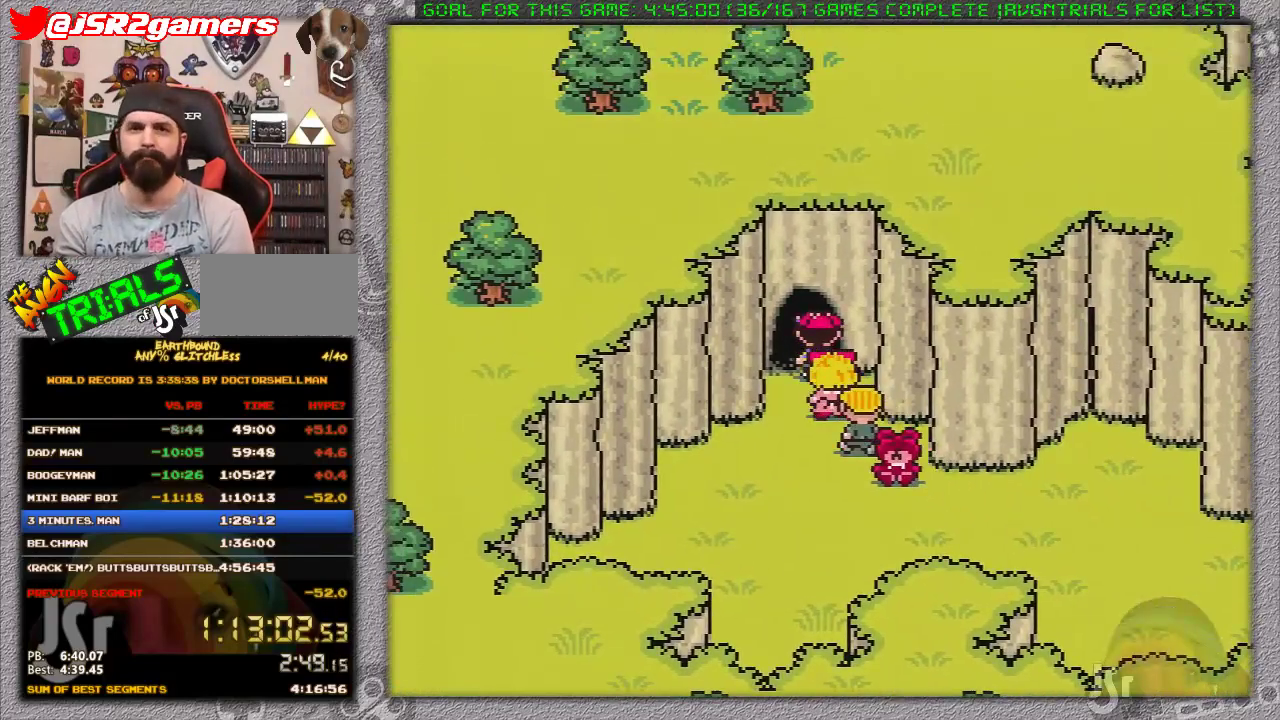
{"buttons": [], "events": []}